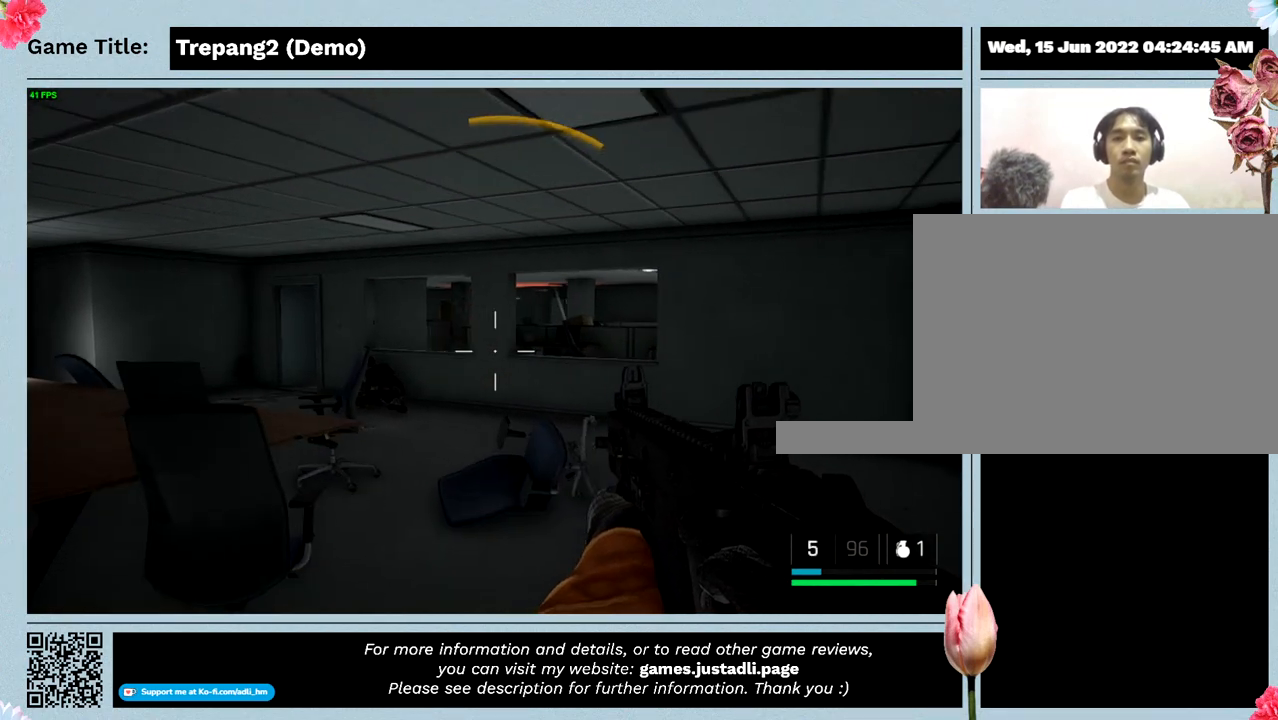
Gameplay with keyboard and mouse; each line is a JSON object with the keys and mouse buttons held at the frame after it. "events" lists presses ("down") and releases ("up") of "0", "1", "2", "3", "4", "5", "6", "7", "8", "9", "a", "alt", "b", "c", "caps_lock", "ctrl", "d", "down", "e", "escape", "f", "f1", "f2", "f3", "f4", "g", "h", "i", "j", "k", "l", "left", "m", "n", "o", "p", "q", "r", "return", "right", "s", "shift", "space", "t", "tab", "tilde", "u", "up", "v", "w", "x", "y", "z", "mouse_left", "mouse_wheel" and "mouse_right" between this image and that frame as [ms after this image, input, new state], when the widget could be followed in between. "mouse_left", "mouse_wheel", "mouse_right" = the "left", "wheel", "right" buttons of the "mouse" list. No other keys are recorded. "wheel" means that the mouse wheel is clicked or scrolled. Mouse movement is not recorded.
{"keys": ["s"], "mouse": [], "events": []}
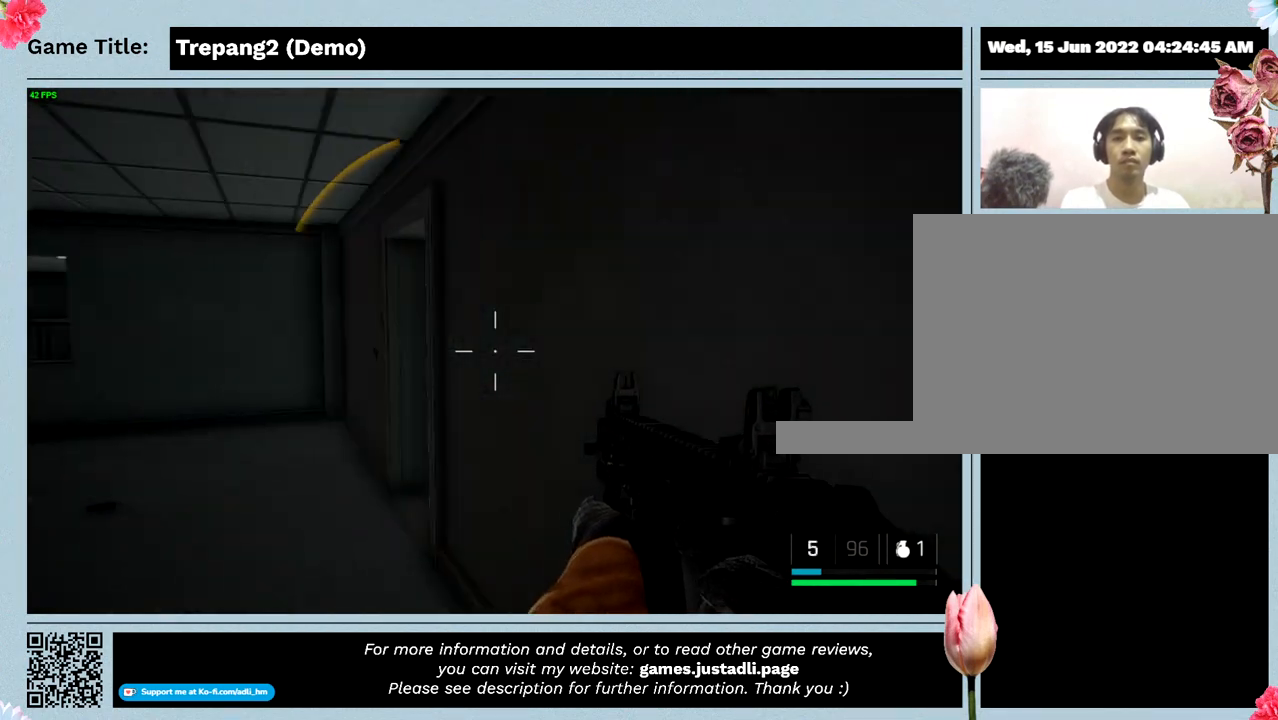
{"keys": ["s"], "mouse": [], "events": []}
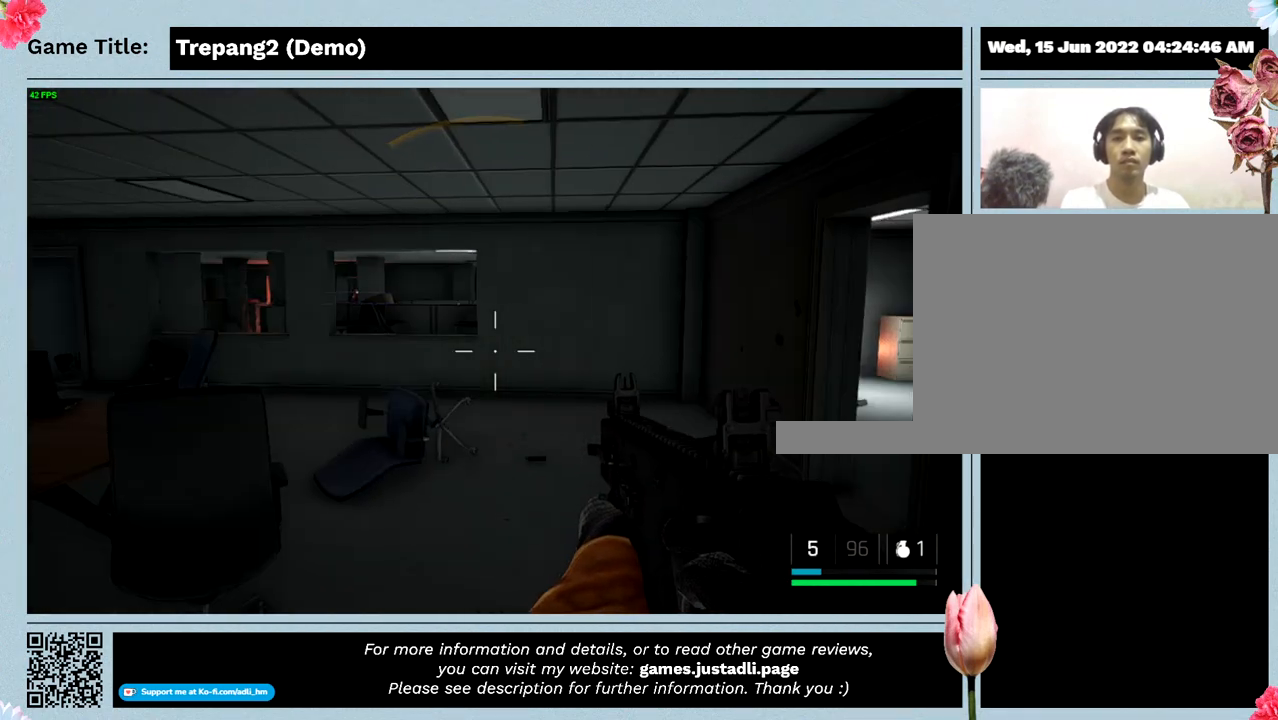
{"keys": ["s"], "mouse": [], "events": []}
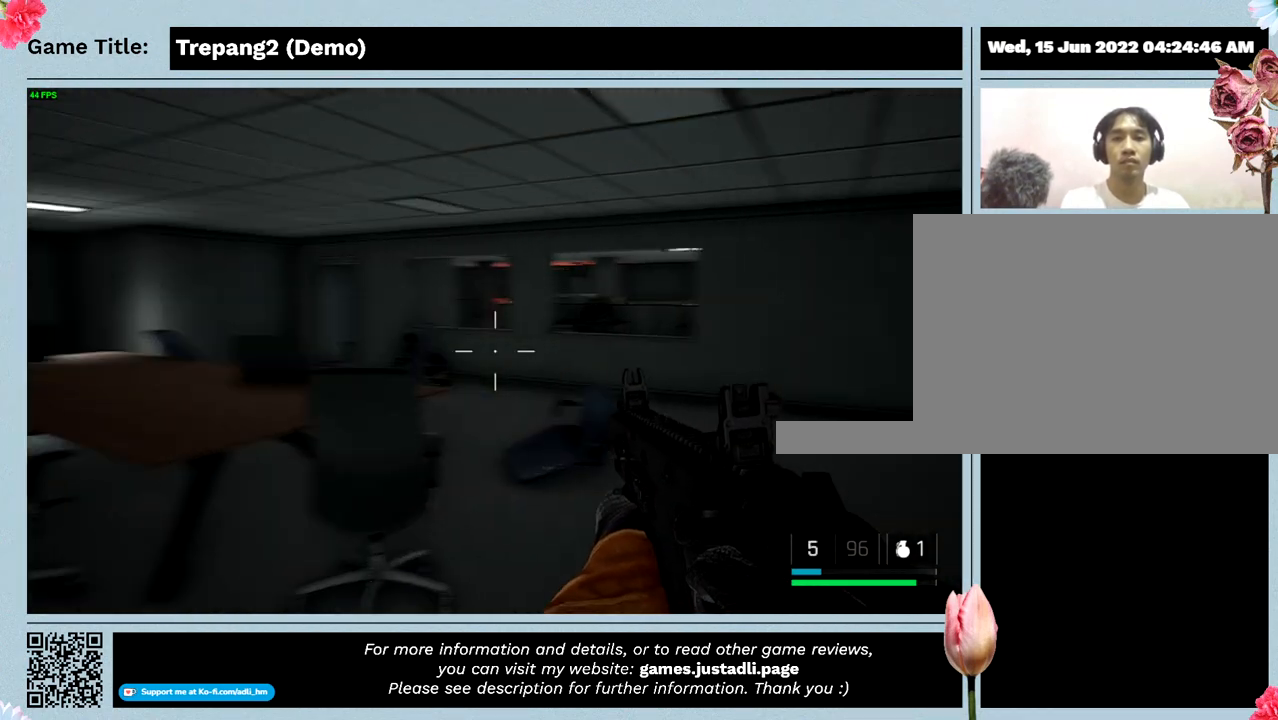
{"keys": [], "mouse": [], "events": [[234, "s", "up"]]}
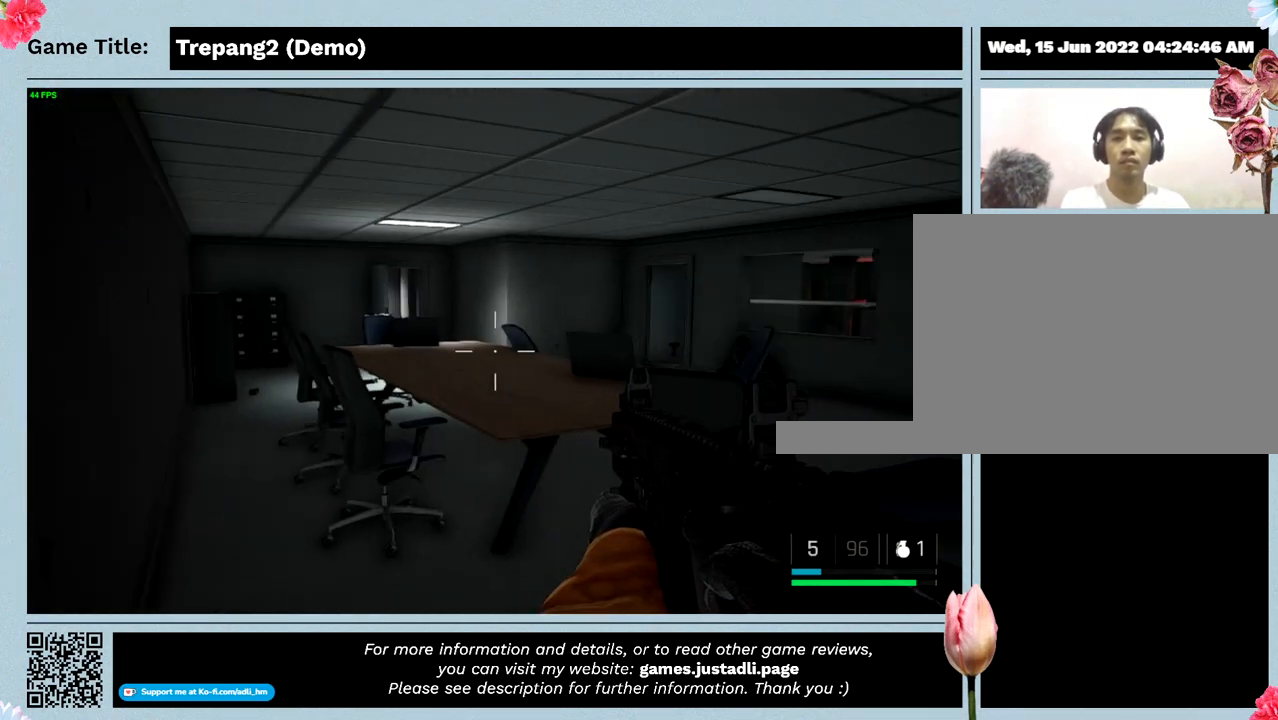
{"keys": [], "mouse": [], "events": []}
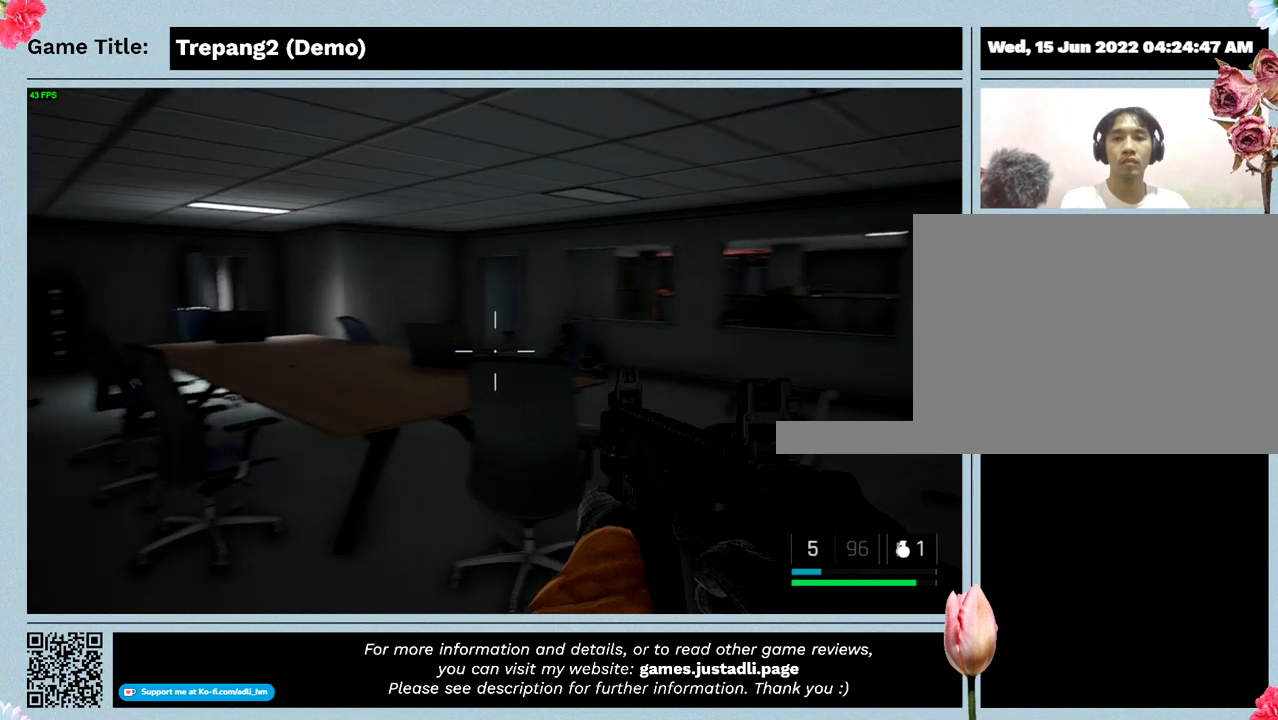
{"keys": [], "mouse": [], "events": []}
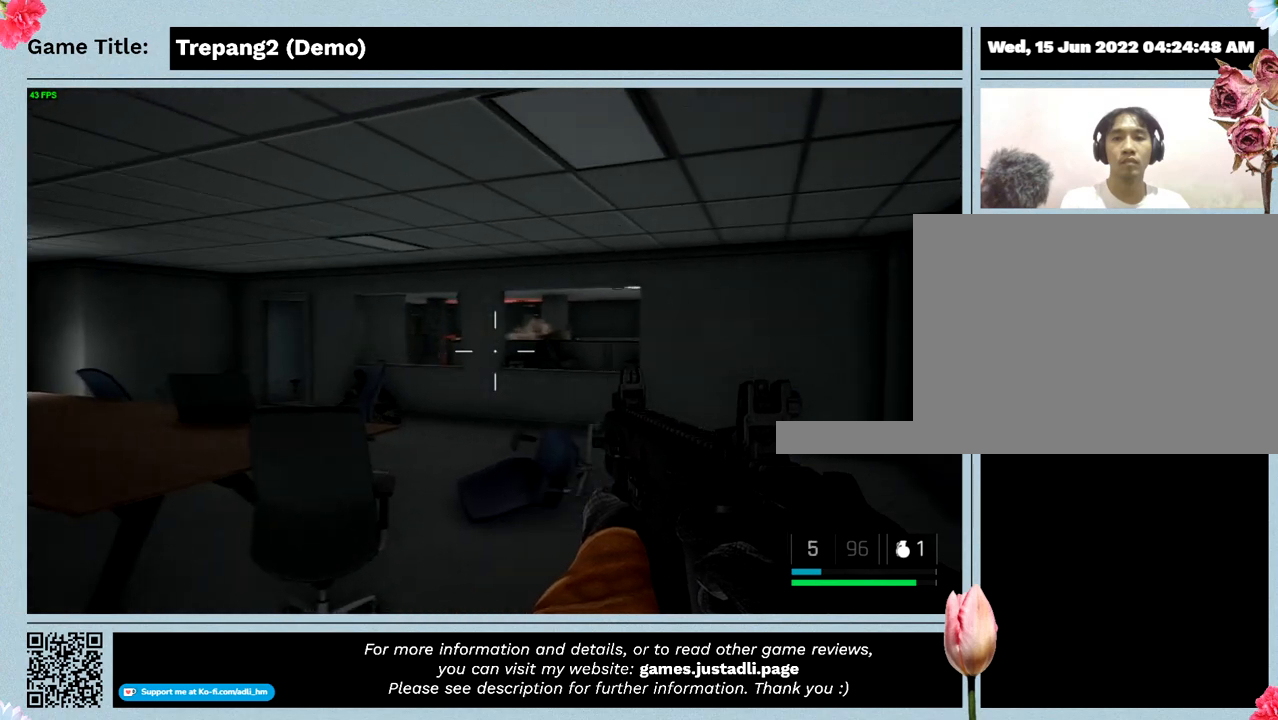
{"keys": [], "mouse": [], "events": []}
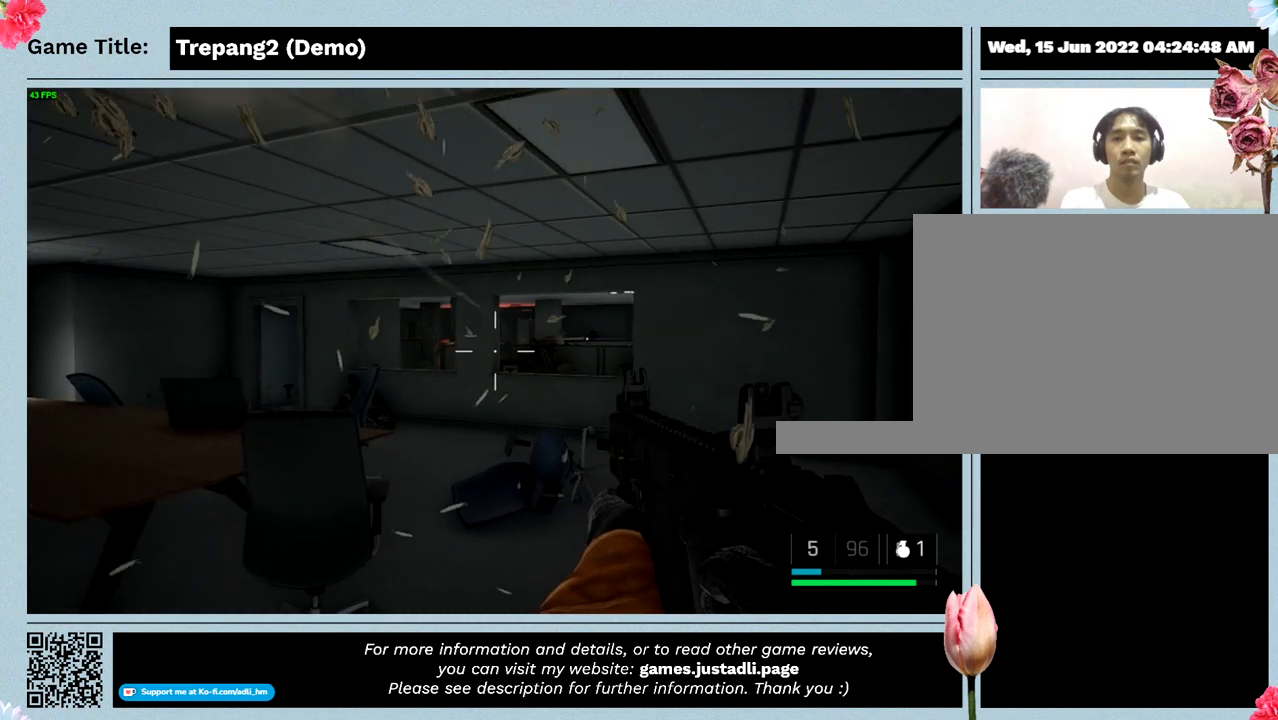
{"keys": [], "mouse": [], "events": []}
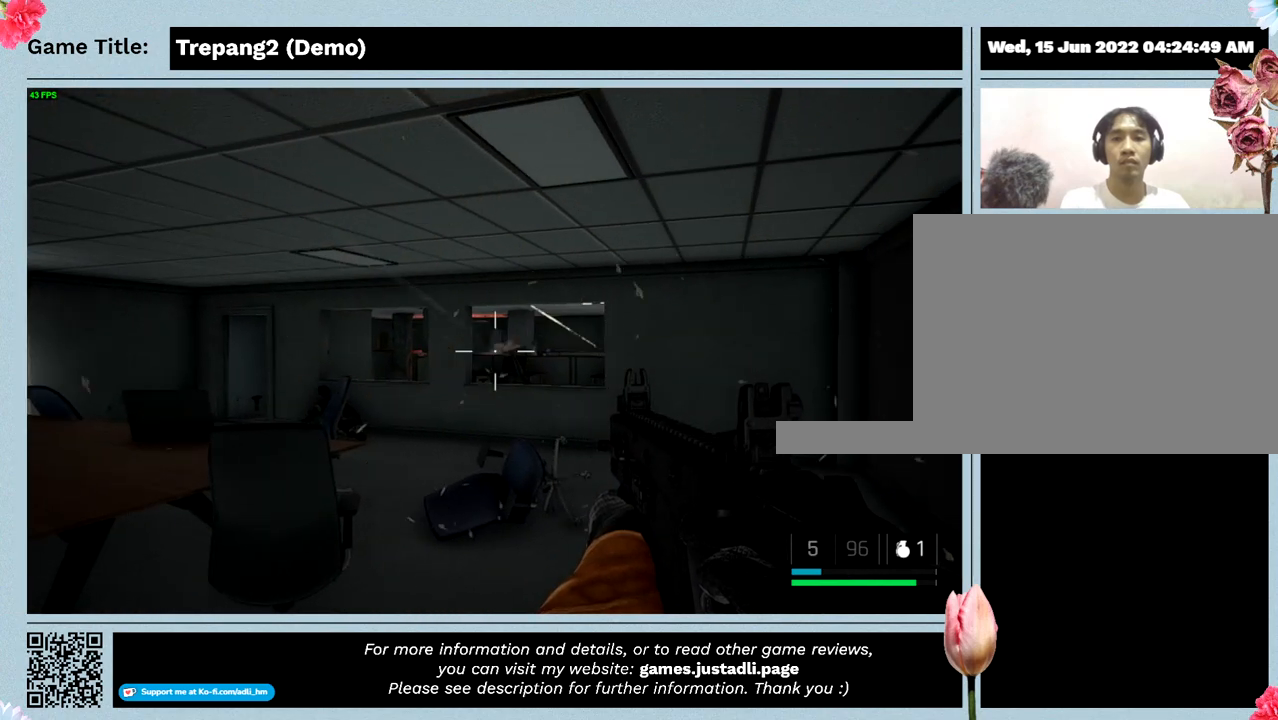
{"keys": ["a"], "mouse": [], "events": [[167, "a", "down"]]}
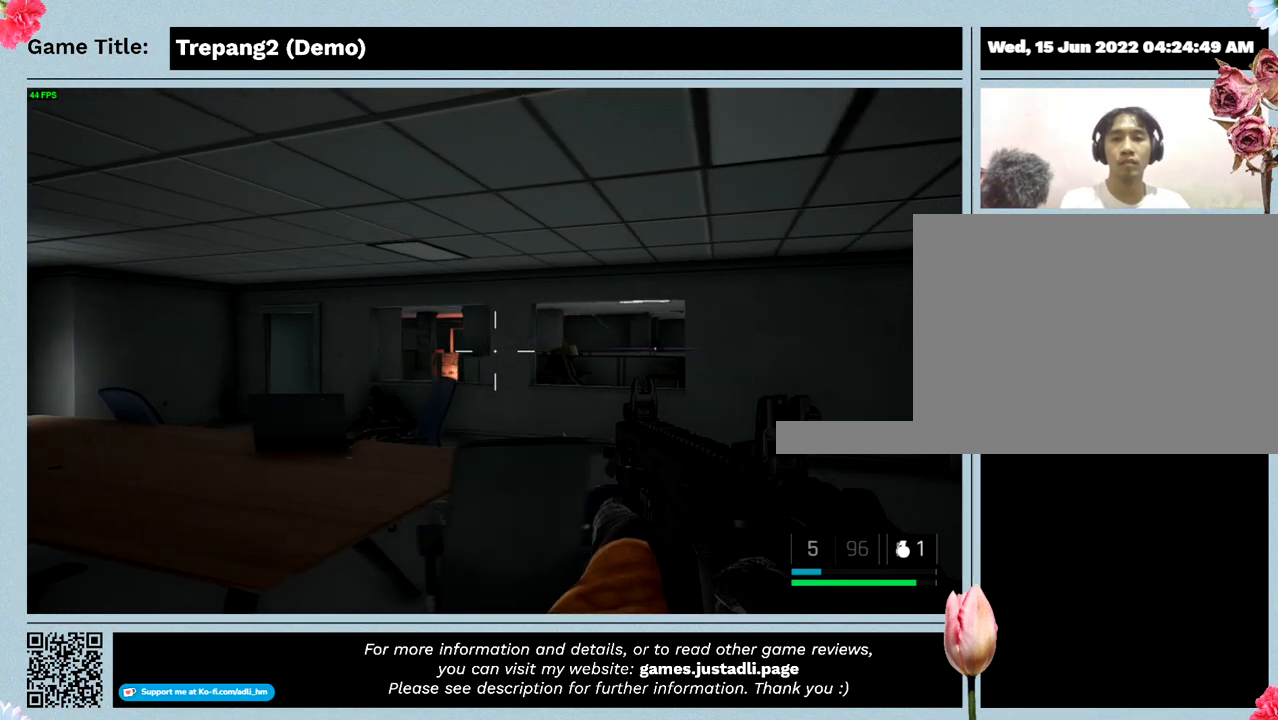
{"keys": ["a"], "mouse": [], "events": []}
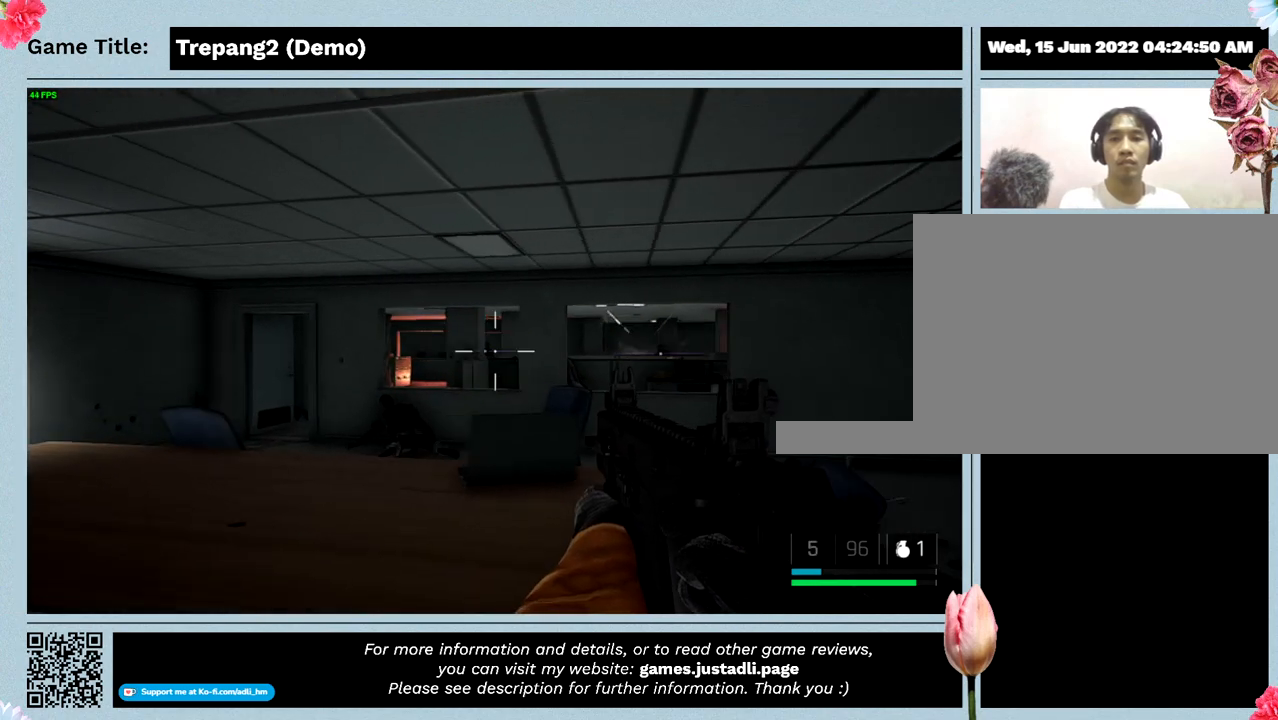
{"keys": ["a"], "mouse": [], "events": []}
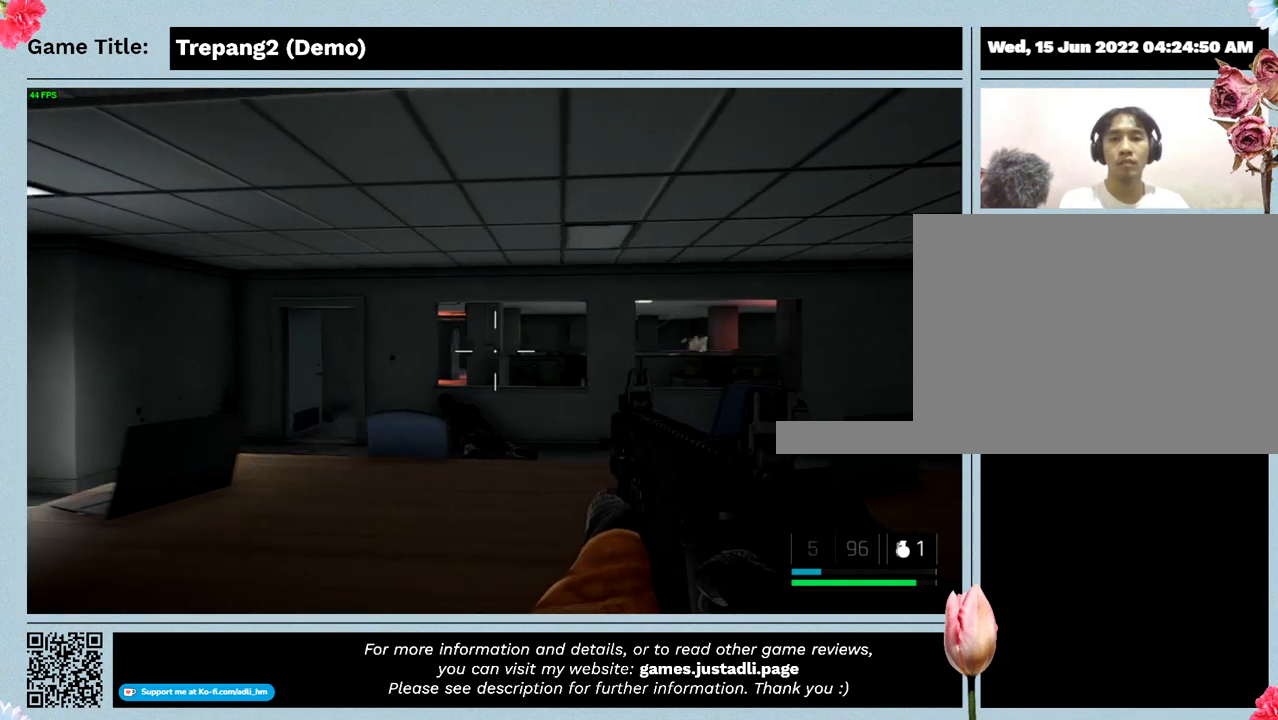
{"keys": ["a"], "mouse": [], "events": []}
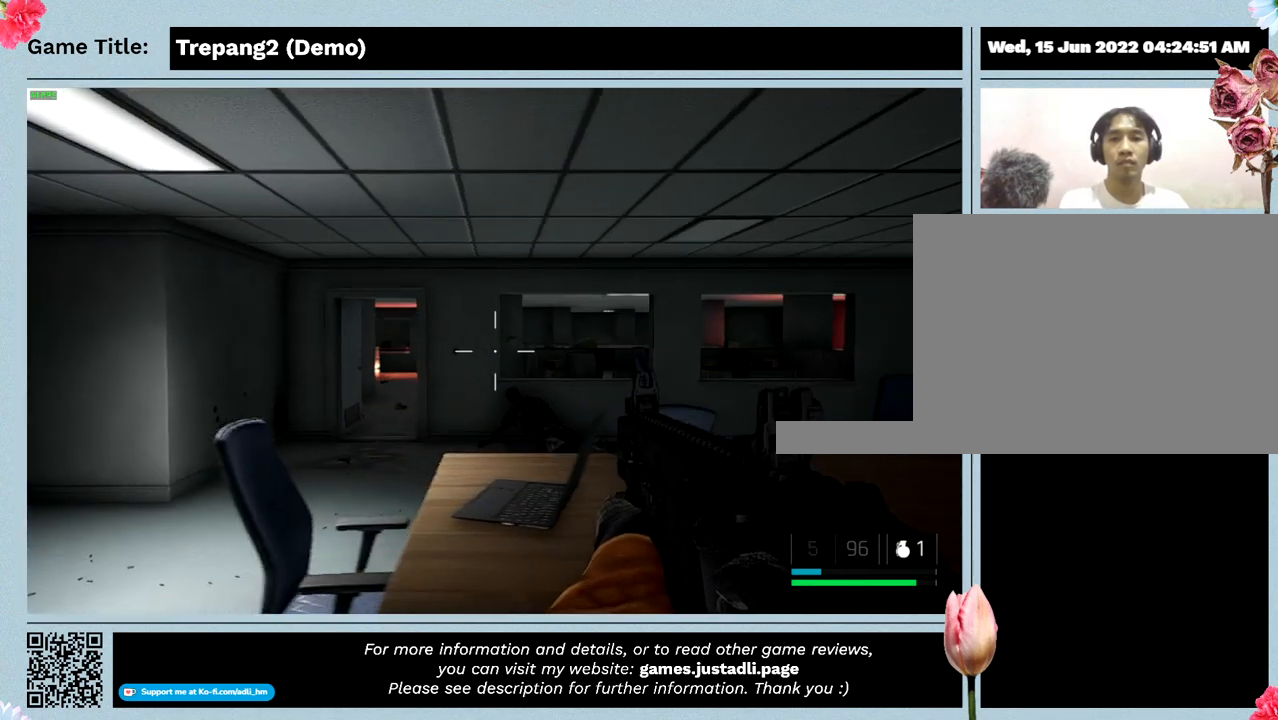
{"keys": ["a"], "mouse": [], "events": []}
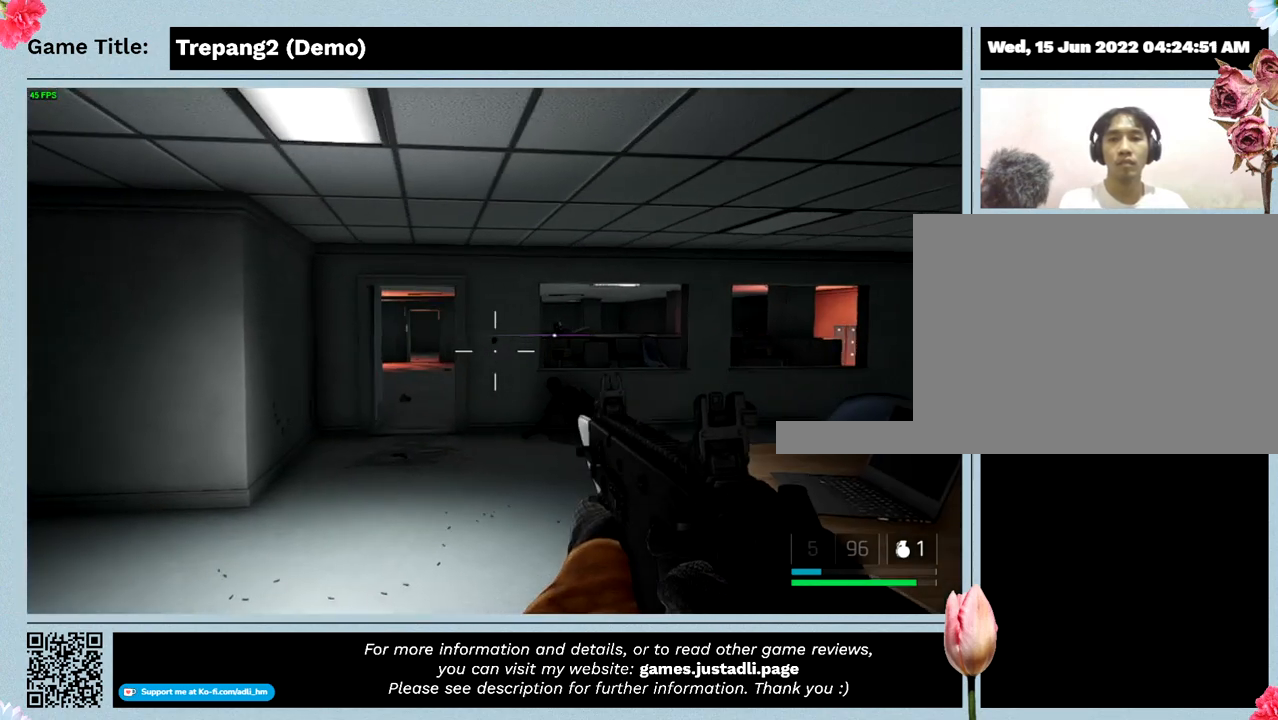
{"keys": ["a"], "mouse": [], "events": []}
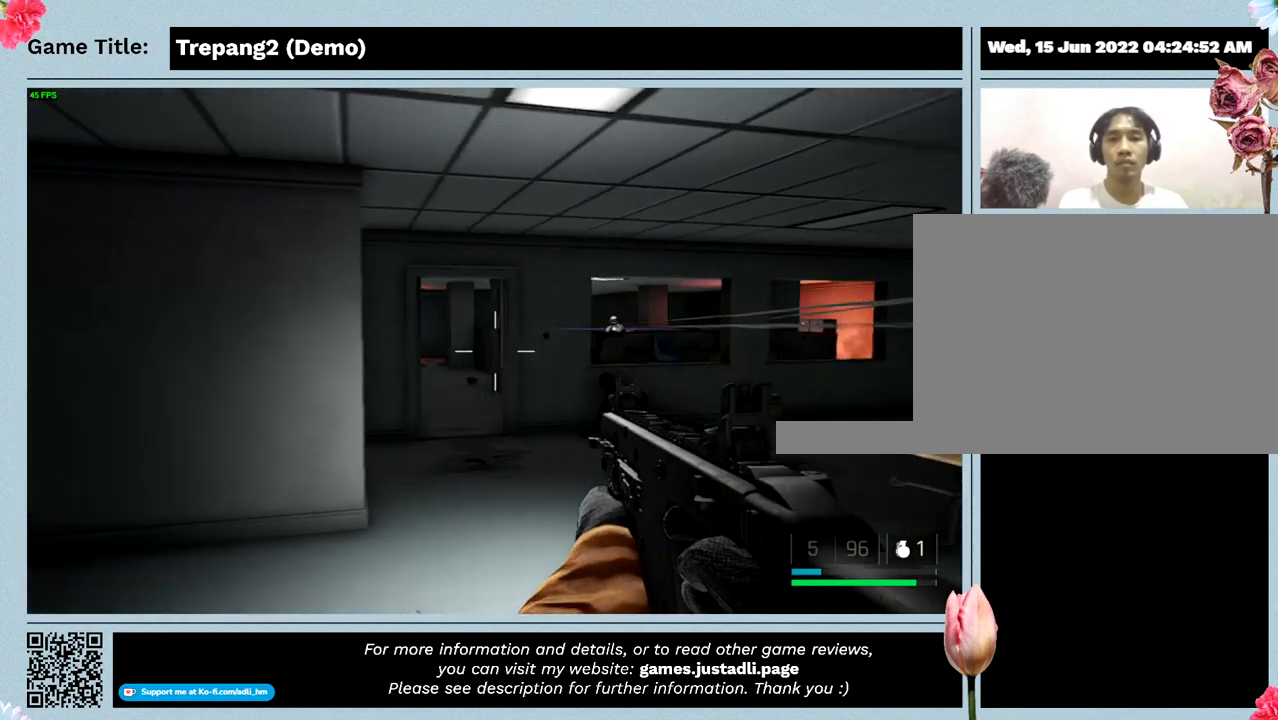
{"keys": ["a"], "mouse": [], "events": []}
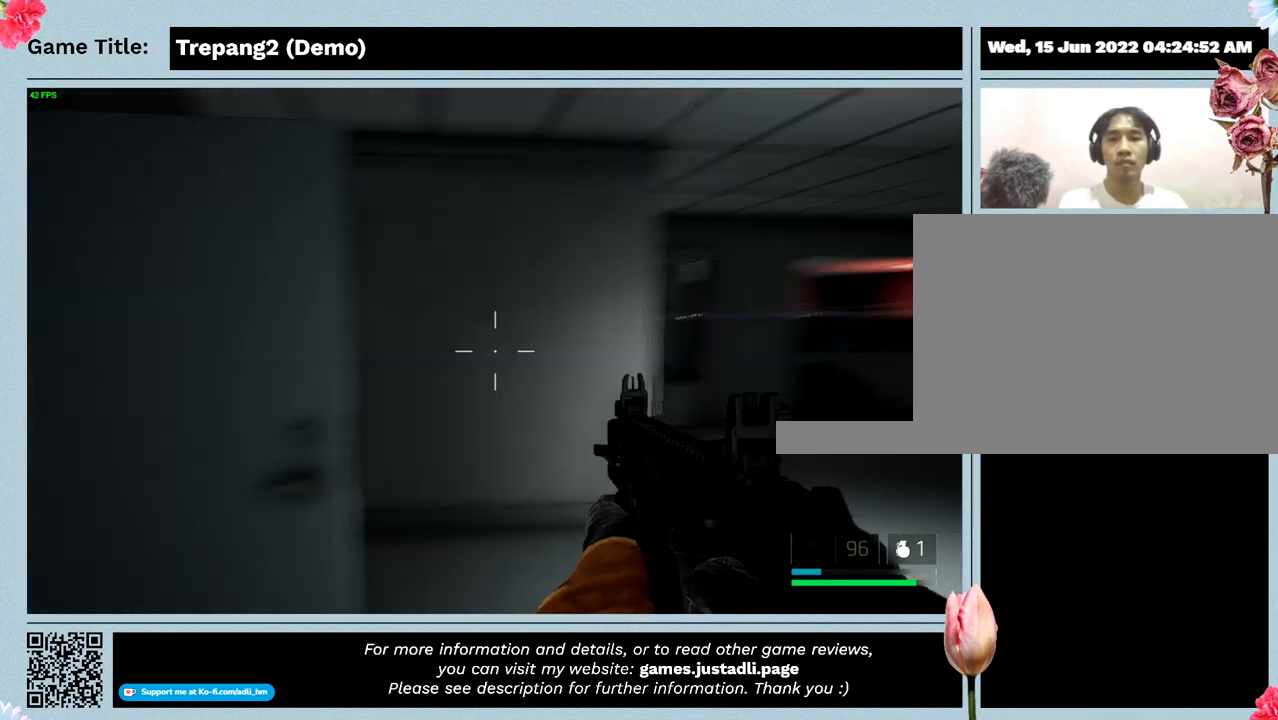
{"keys": [], "mouse": [], "events": [[134, "a", "up"]]}
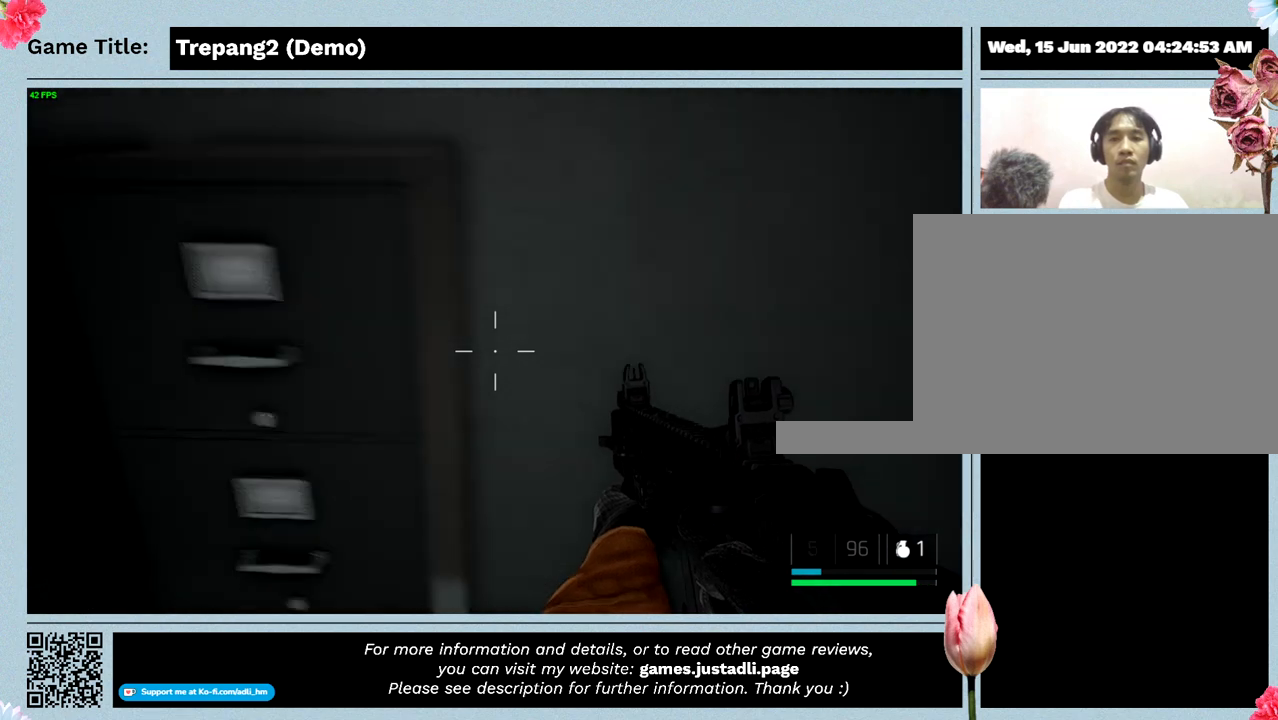
{"keys": [], "mouse": [], "events": []}
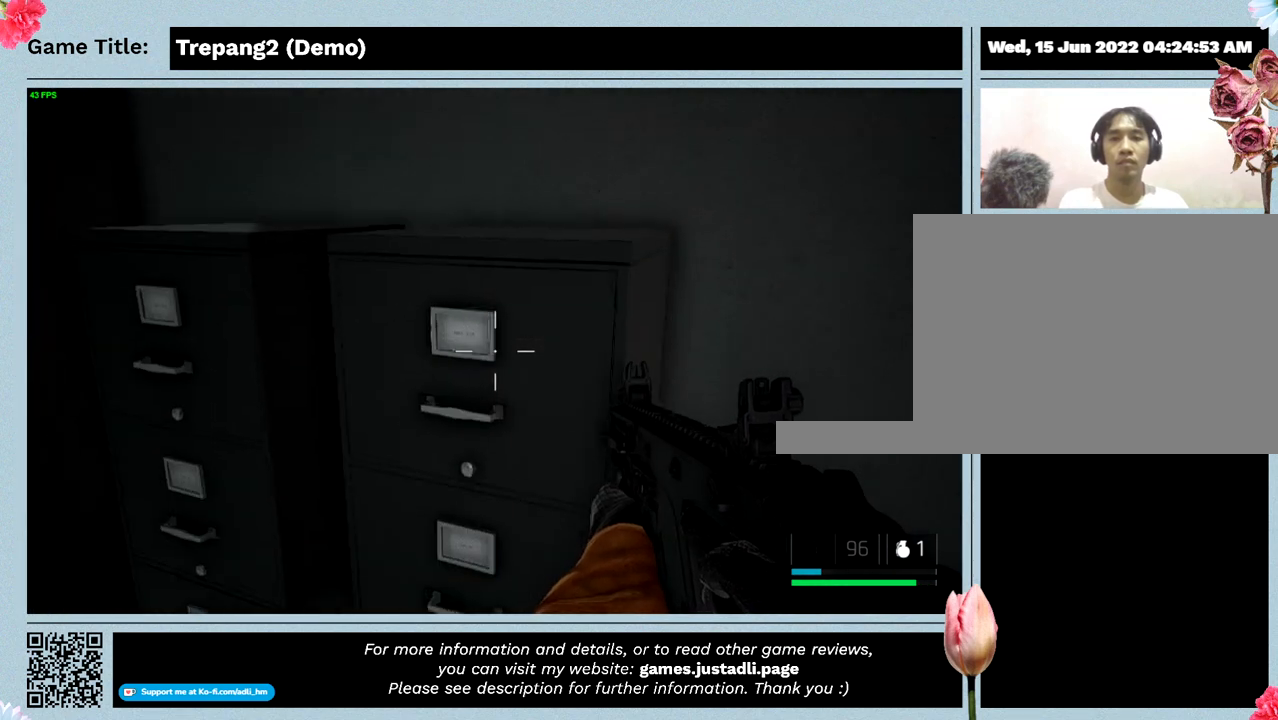
{"keys": [], "mouse": [], "events": []}
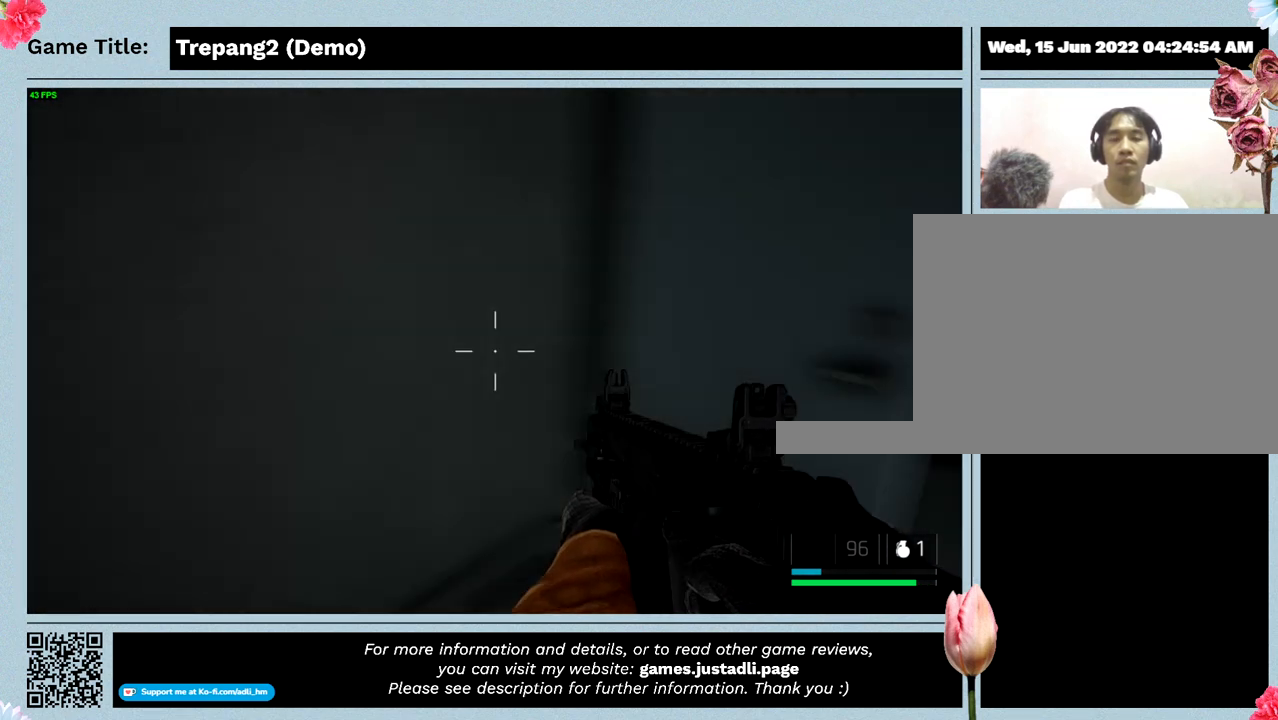
{"keys": [], "mouse": [], "events": []}
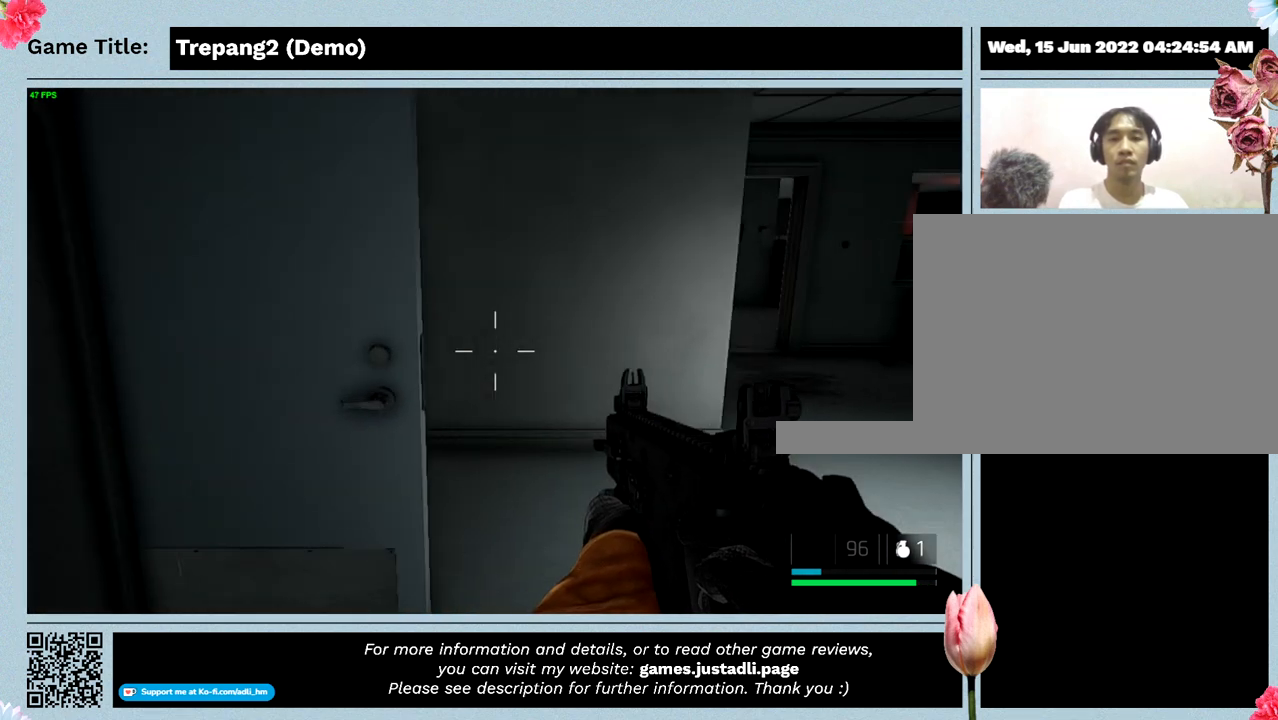
{"keys": ["w"], "mouse": [], "events": [[200, "w", "down"]]}
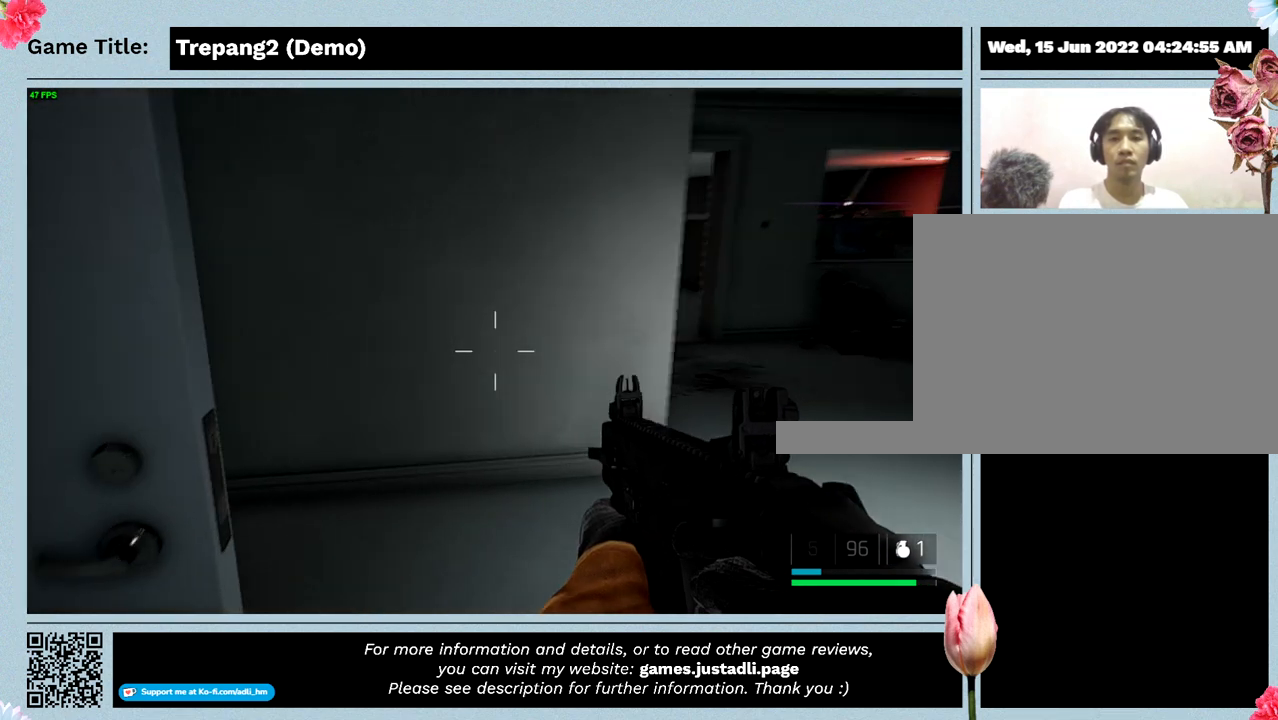
{"keys": [], "mouse": [], "events": [[400, "w", "up"]]}
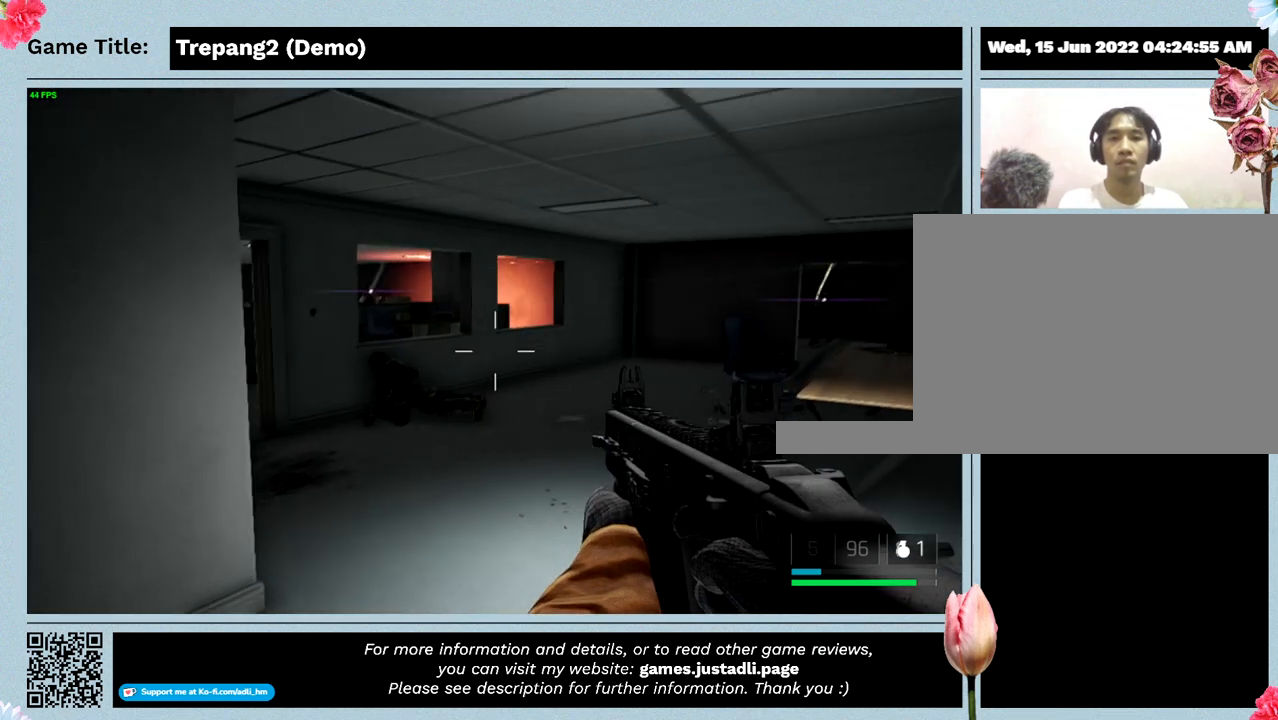
{"keys": [], "mouse": [], "events": []}
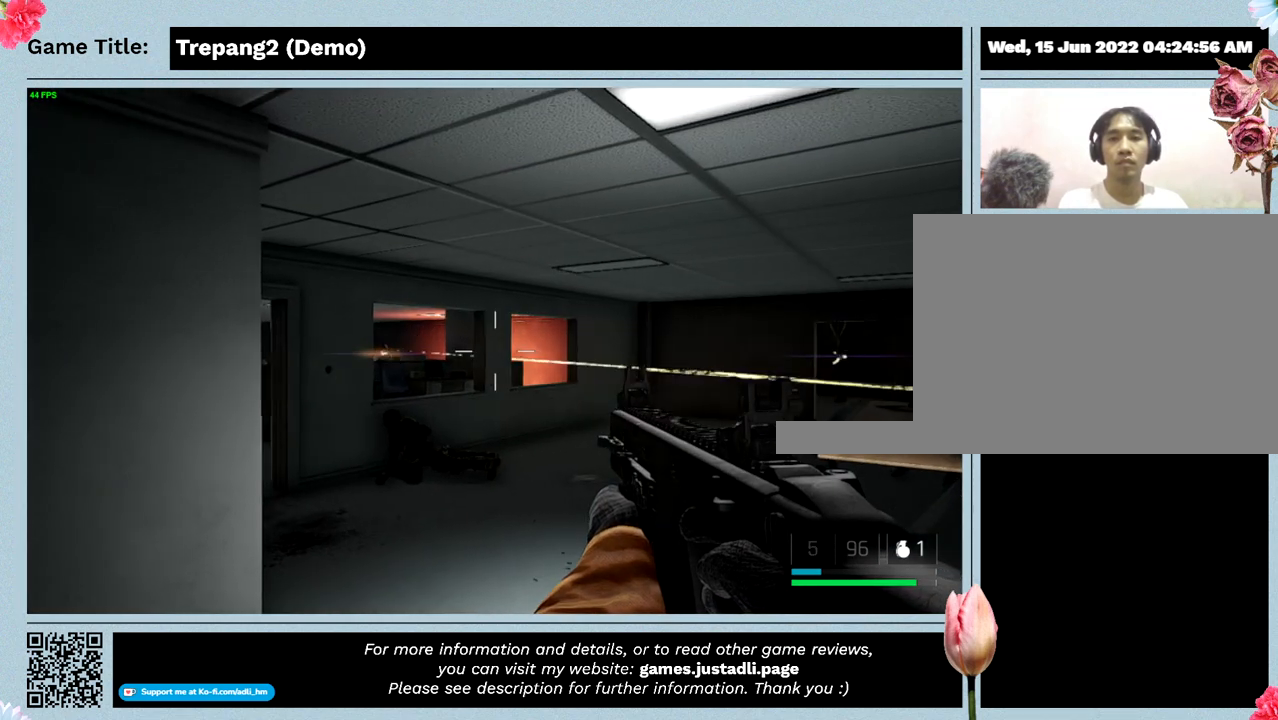
{"keys": [], "mouse": [], "events": []}
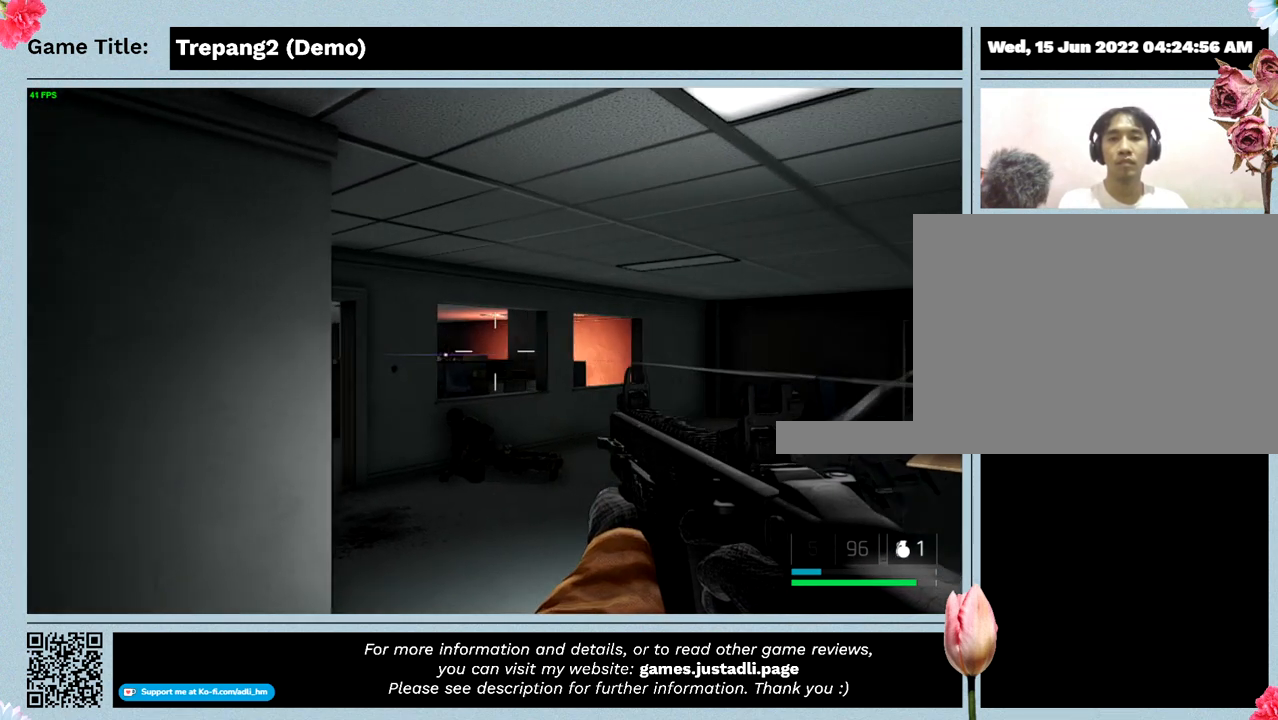
{"keys": [], "mouse": ["left"], "events": [[367, "mouse_left", "down"]]}
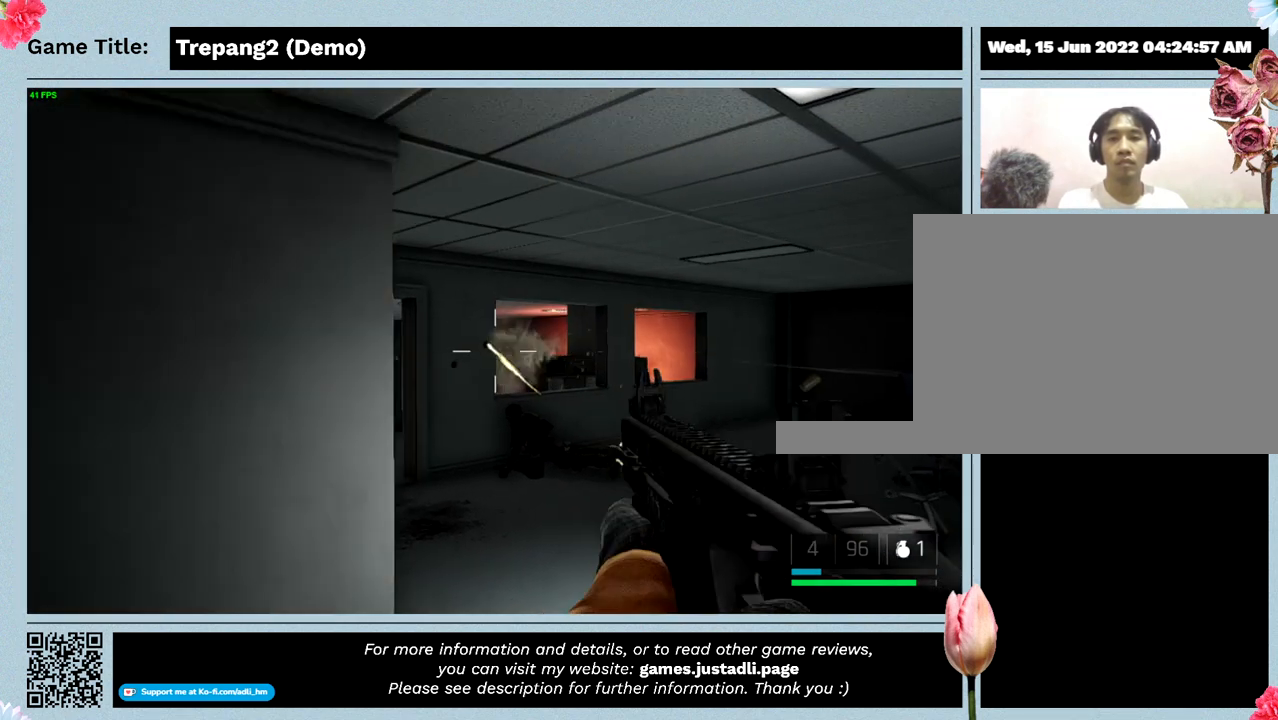
{"keys": [], "mouse": ["left"], "events": []}
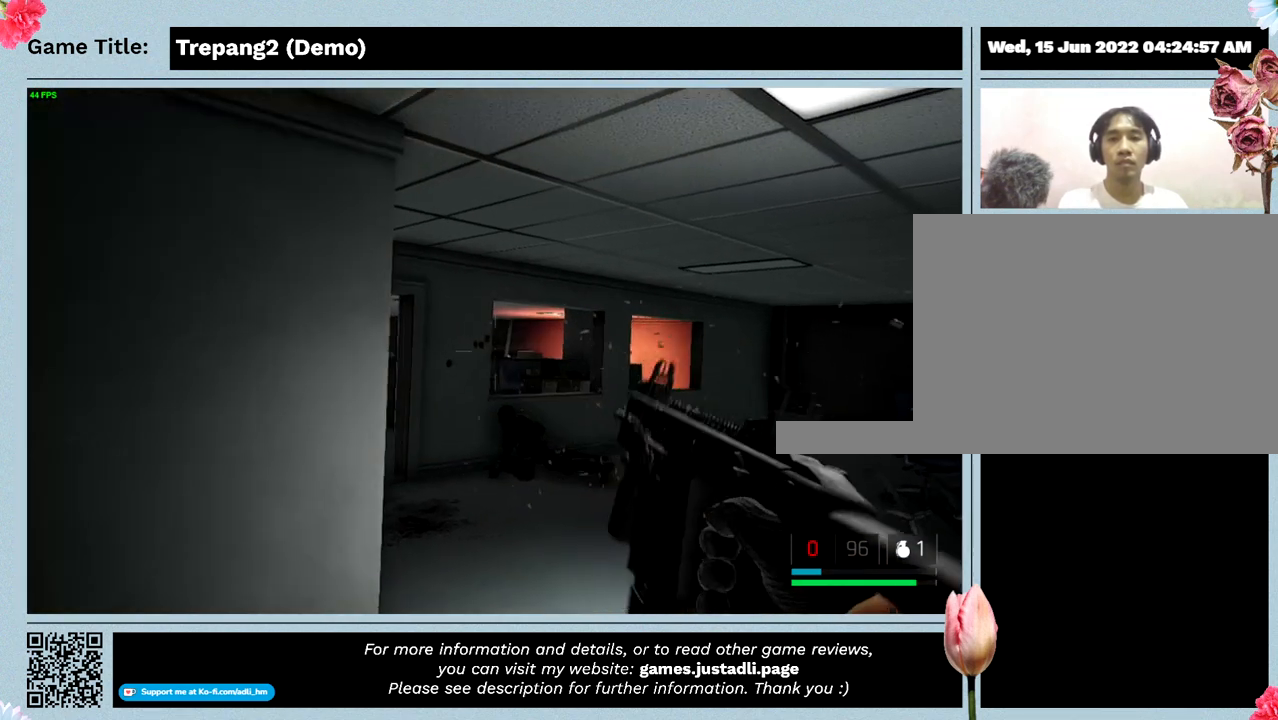
{"keys": [], "mouse": [], "events": [[500, "mouse_left", "up"]]}